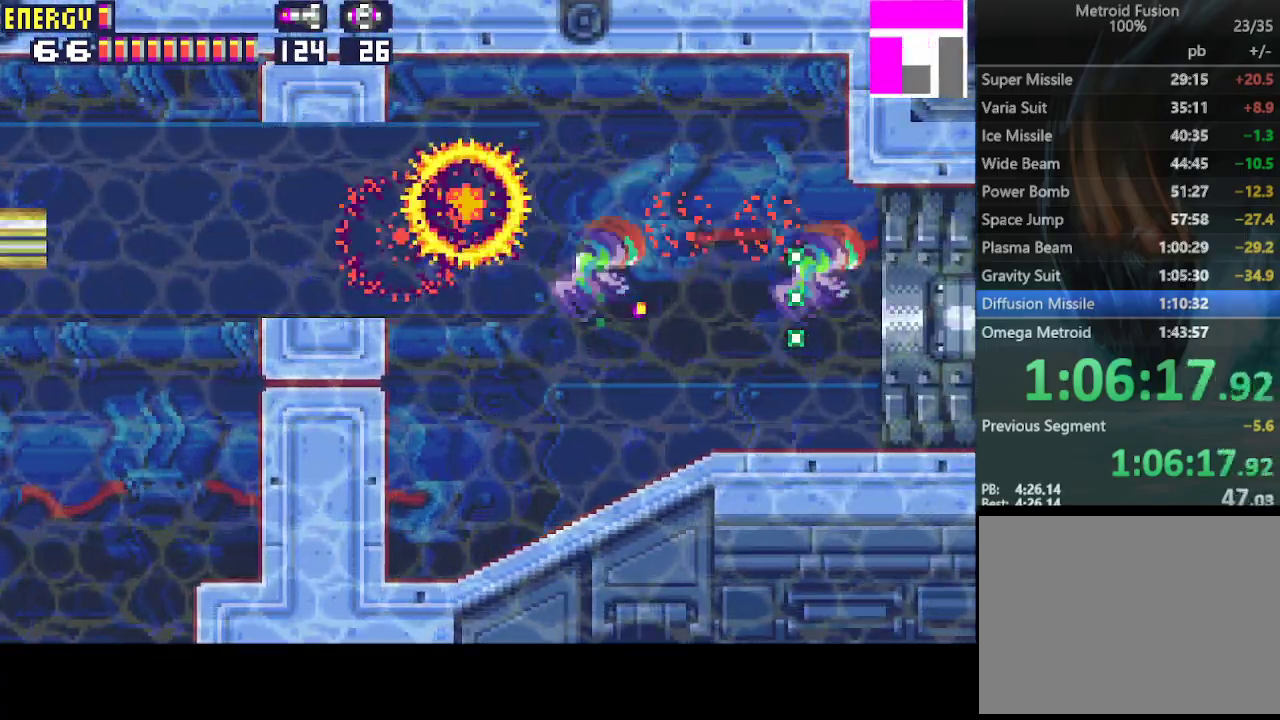
Gameplay with a controller (PlayStation layout); each line is a JSON object with the inputs held at the frame after it. "events" lists button and stick changes between this image and that frame as [ms after this image, input, new state], when the widget could be followed in between. Not read: L3 R3 left_stick right_stick.
{"buttons": ["CROSS", "DPAD_RIGHT"], "events": []}
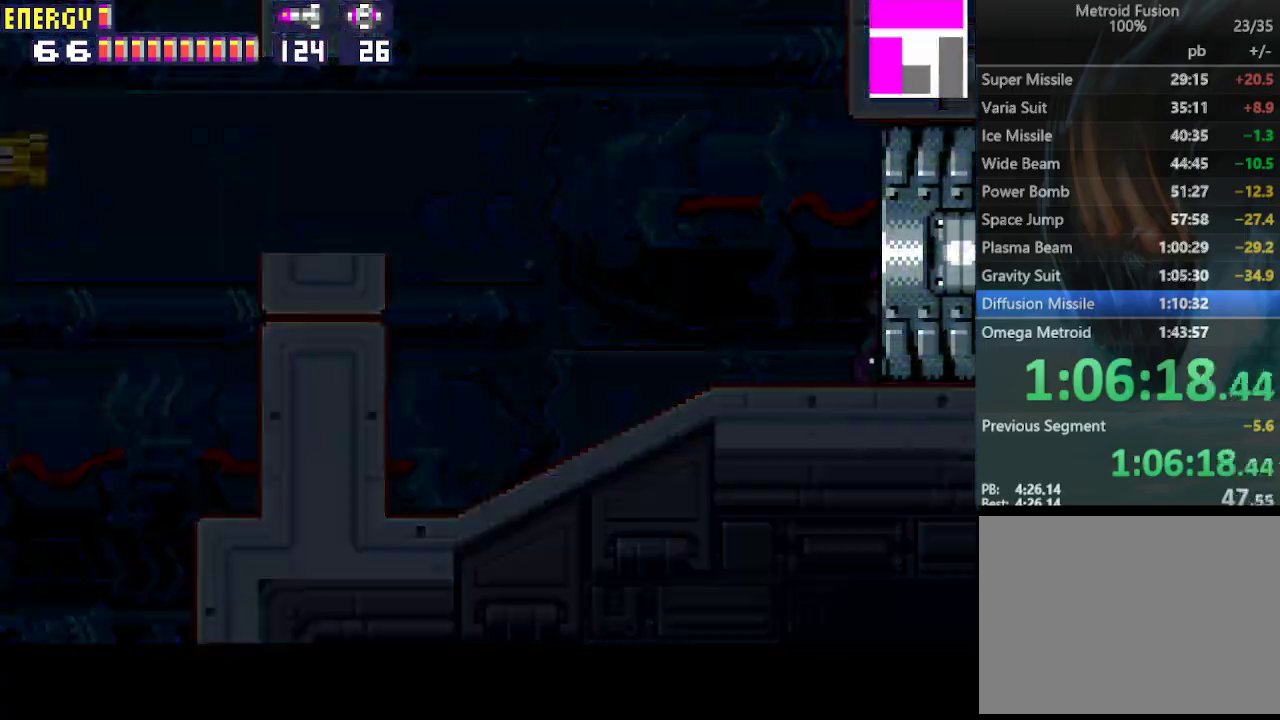
{"buttons": ["CROSS", "DPAD_RIGHT"], "events": []}
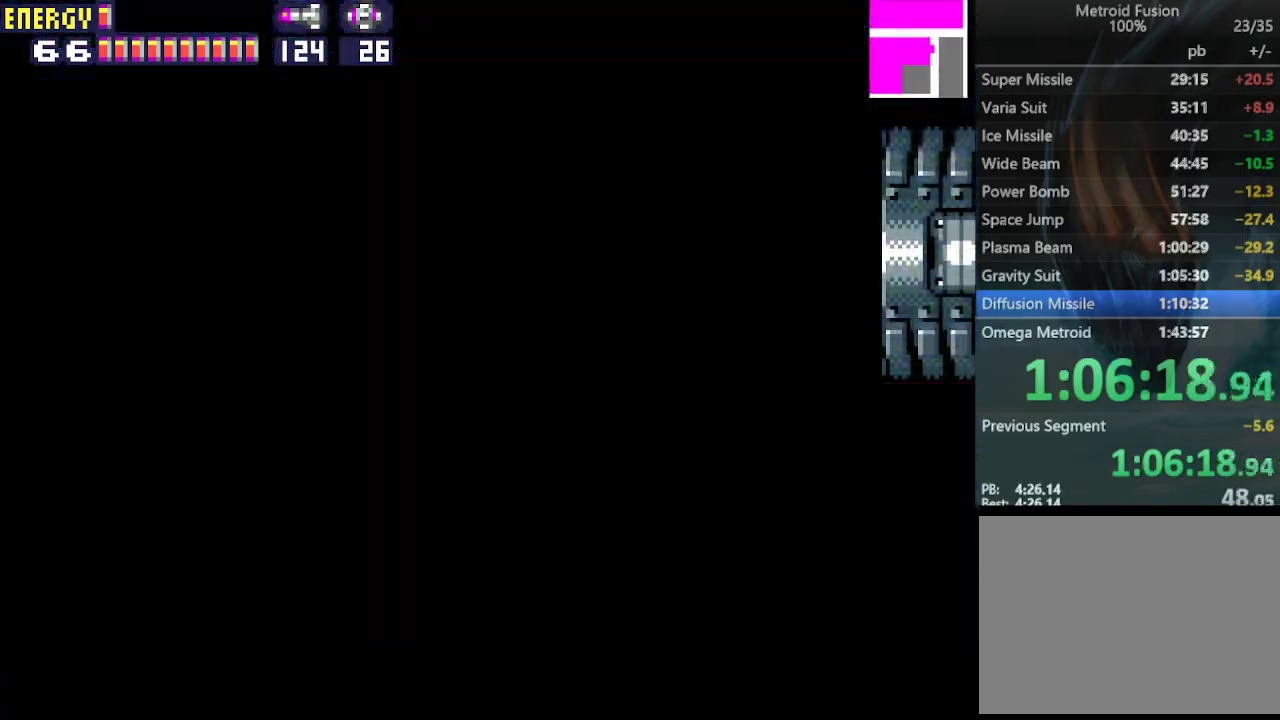
{"buttons": ["CROSS", "DPAD_RIGHT"], "events": []}
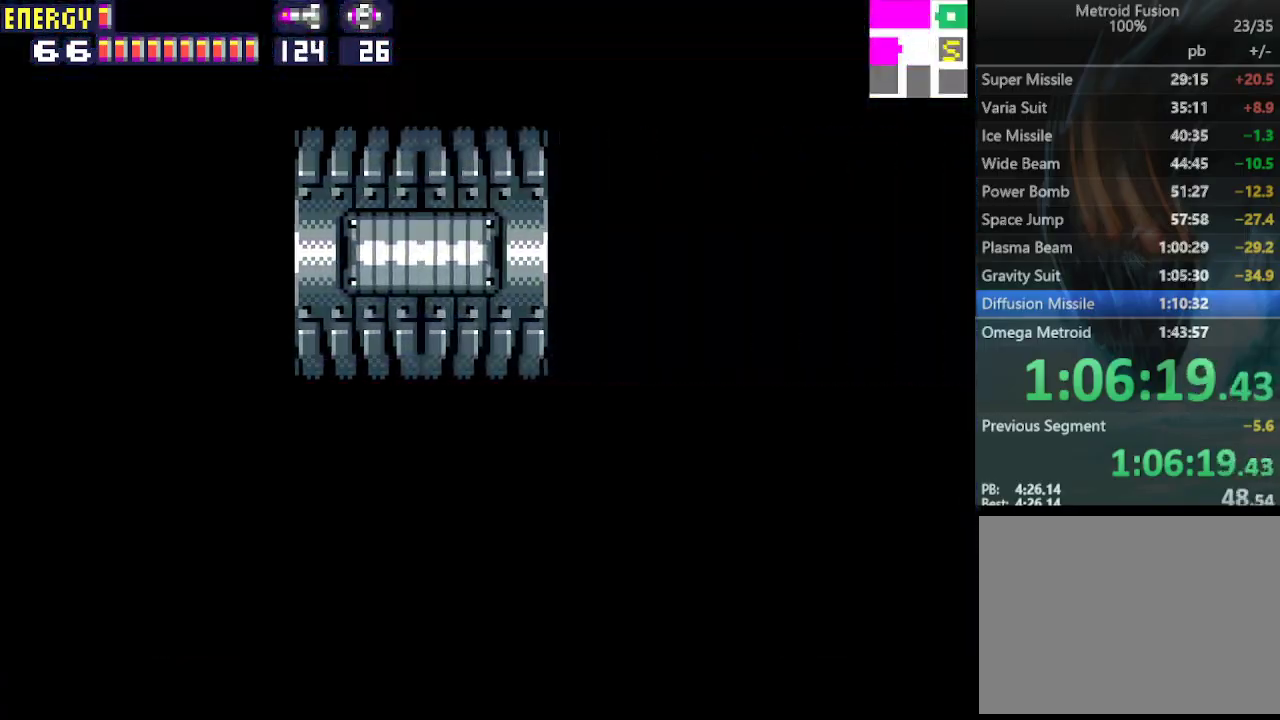
{"buttons": ["CROSS", "DPAD_RIGHT"], "events": []}
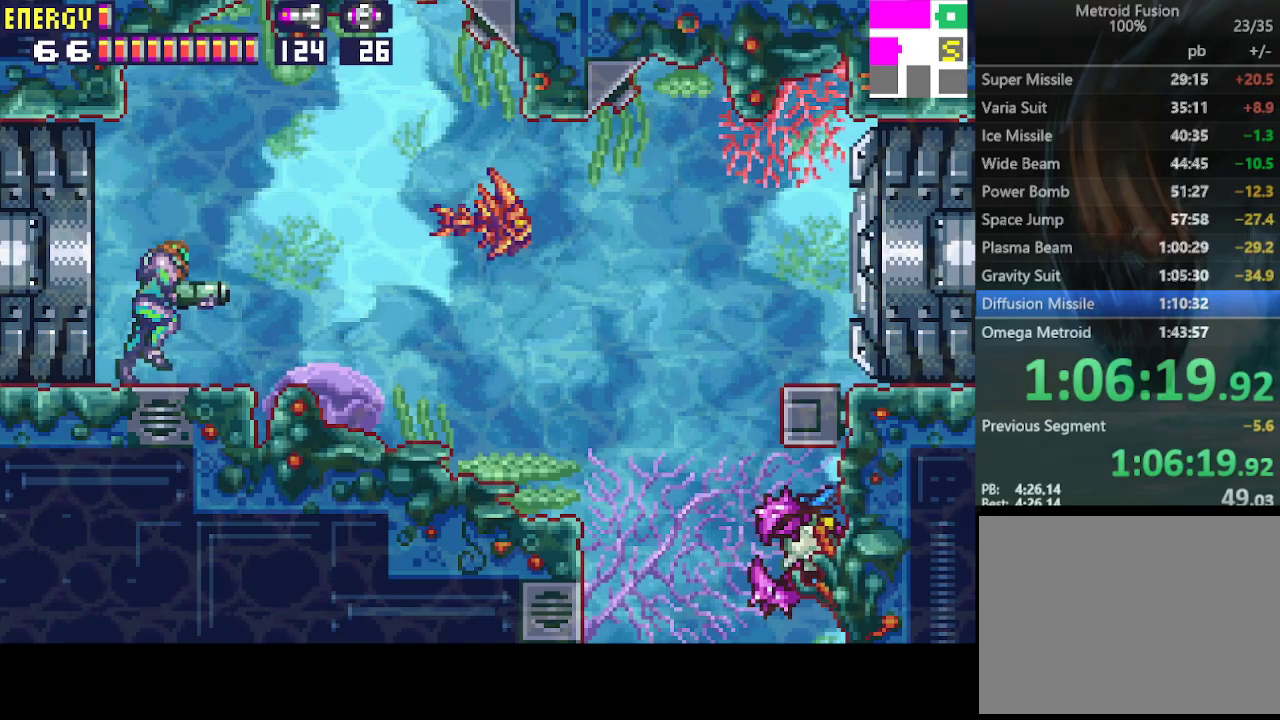
{"buttons": ["CROSS", "DPAD_RIGHT"], "events": []}
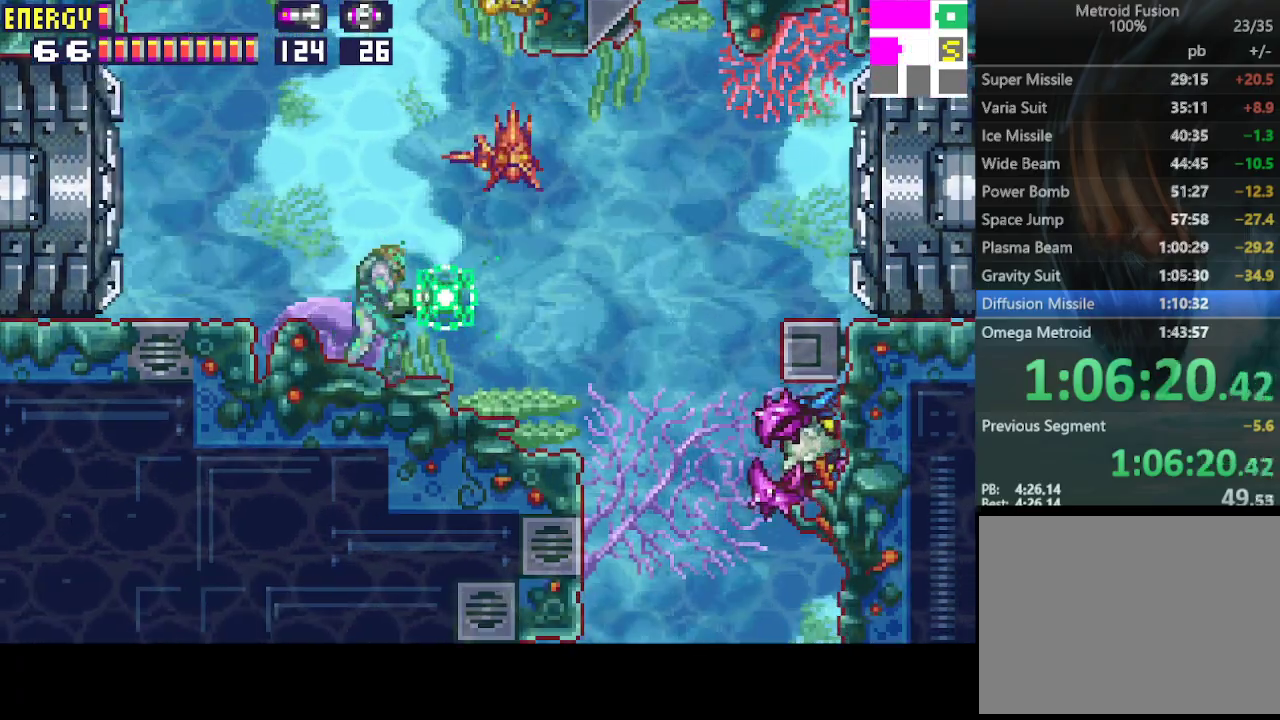
{"buttons": ["CROSS", "DPAD_RIGHT"], "events": []}
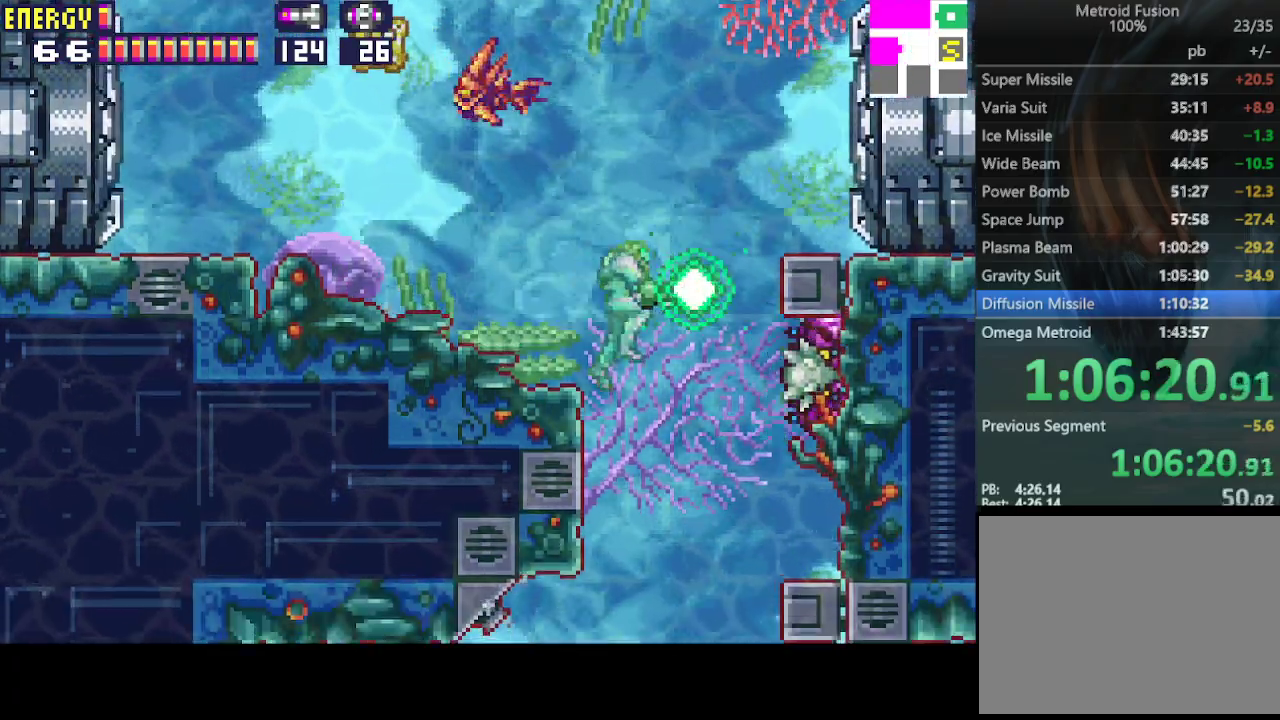
{"buttons": ["CROSS", "DPAD_RIGHT"], "events": [[67, "DPAD_RIGHT", "up"], [467, "DPAD_RIGHT", "down"]]}
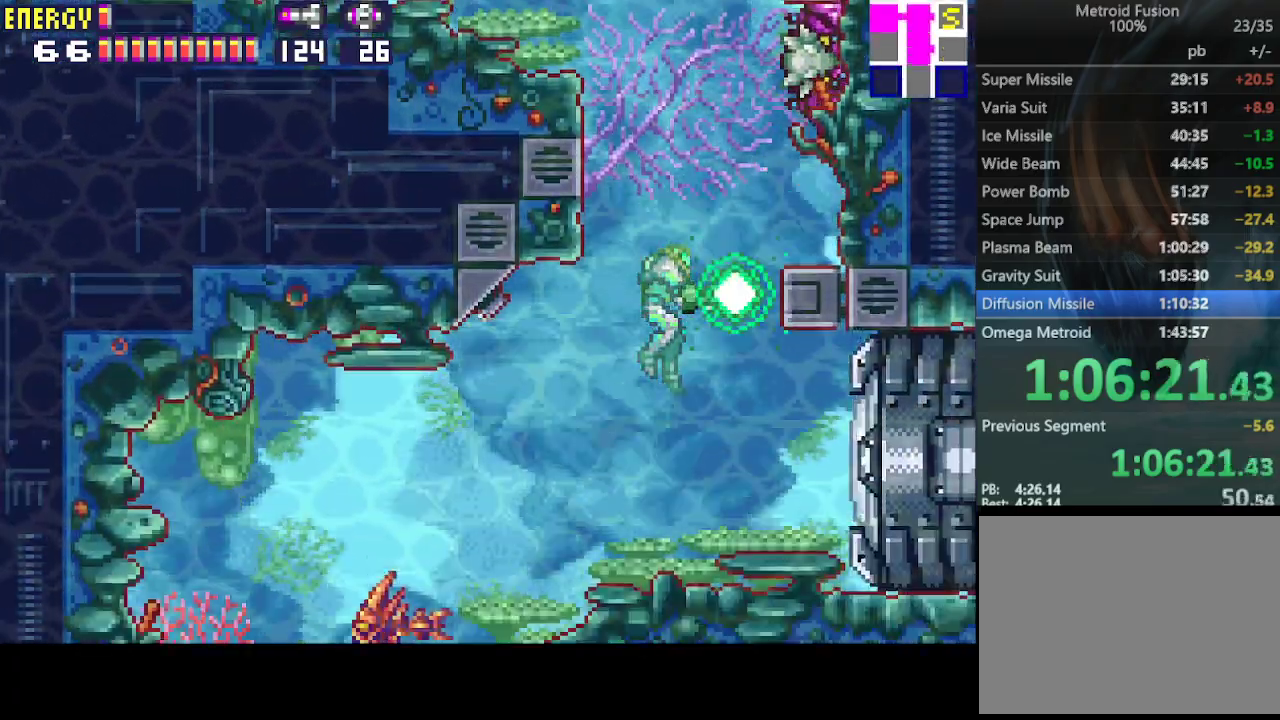
{"buttons": ["CROSS", "DPAD_RIGHT"], "events": [[167, "CROSS", "up"], [267, "CROSS", "down"]]}
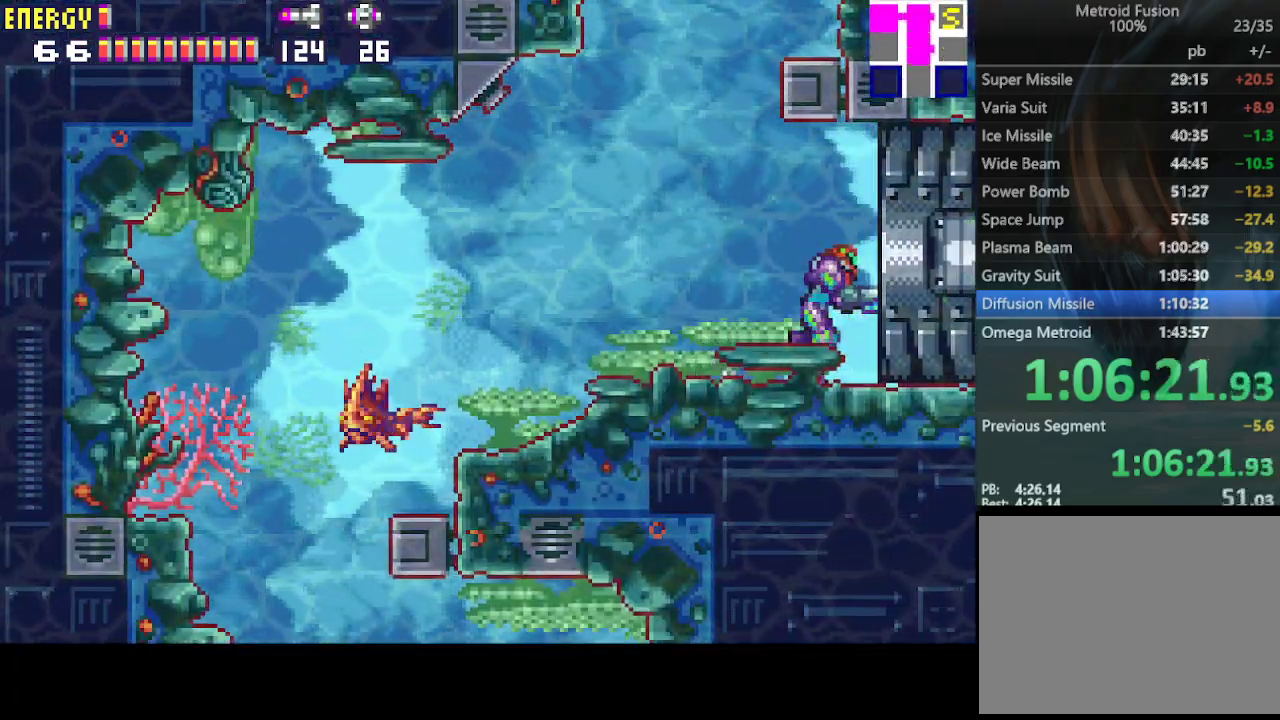
{"buttons": ["DPAD_RIGHT"], "events": [[33, "CROSS", "up"]]}
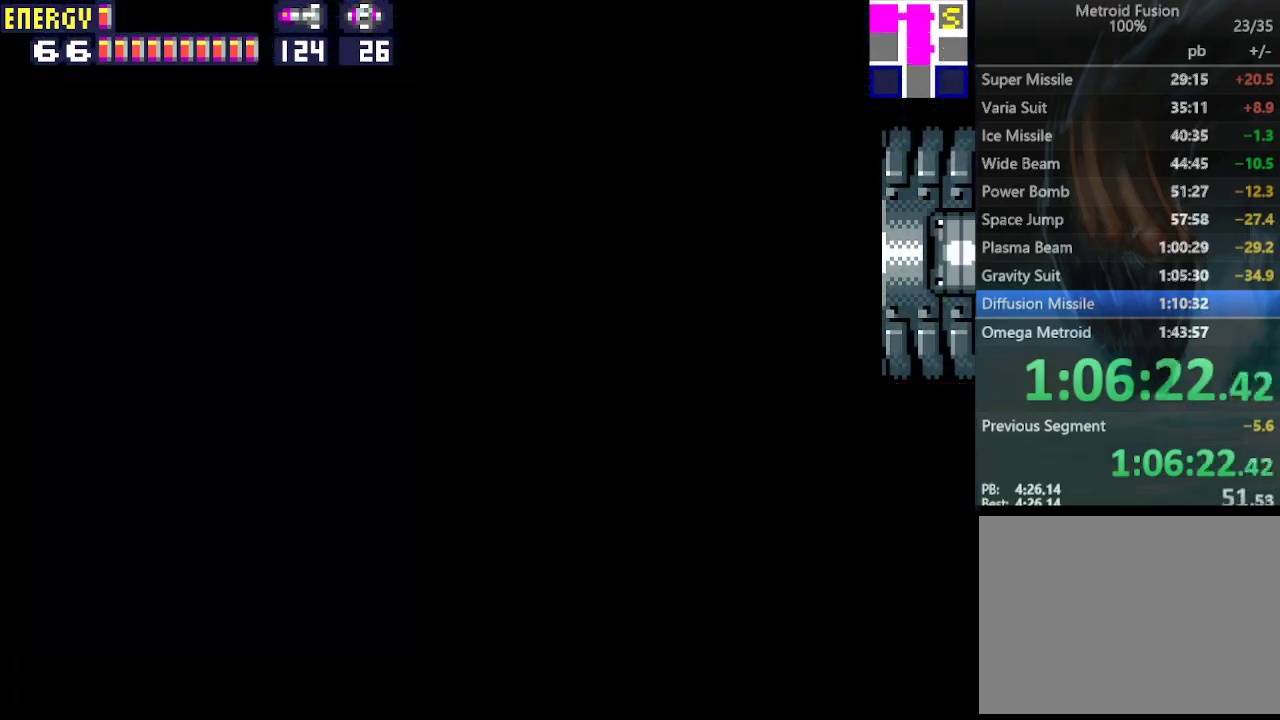
{"buttons": ["L1", "DPAD_RIGHT"], "events": [[333, "L1", "down"]]}
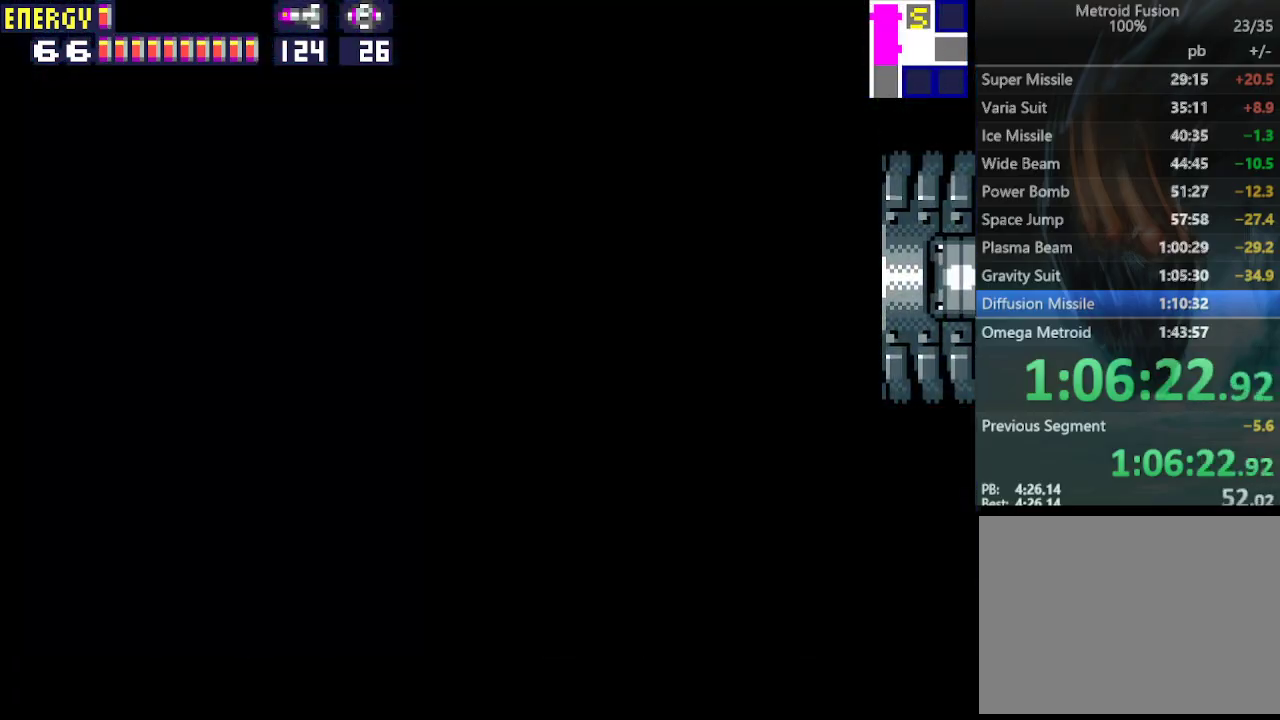
{"buttons": ["CROSS", "L1", "DPAD_RIGHT"], "events": [[167, "CROSS", "down"], [233, "CROSS", "up"], [300, "CROSS", "down"], [367, "CROSS", "up"], [467, "CROSS", "down"]]}
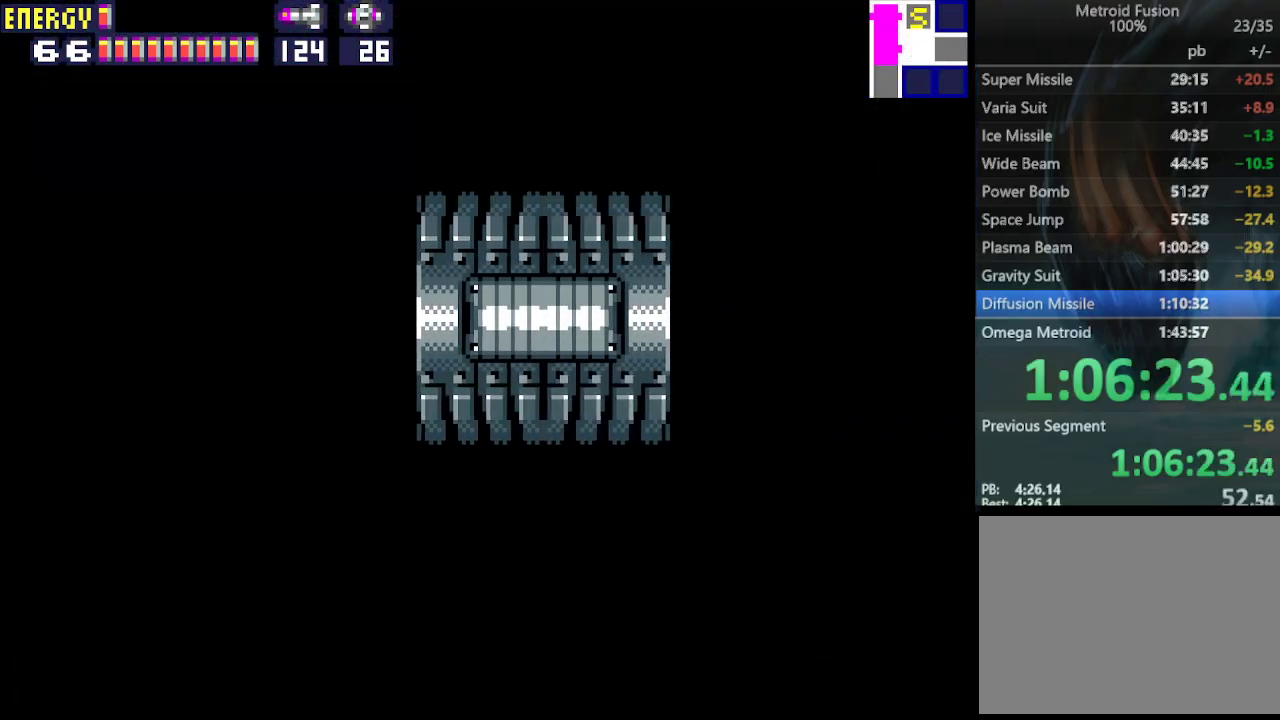
{"buttons": ["CROSS", "L1", "DPAD_RIGHT"], "events": [[33, "CROSS", "up"], [100, "CROSS", "down"], [133, "CROSS", "up"], [200, "CROSS", "down"], [300, "CROSS", "up"], [367, "CROSS", "down"], [433, "CROSS", "up"], [500, "CROSS", "down"]]}
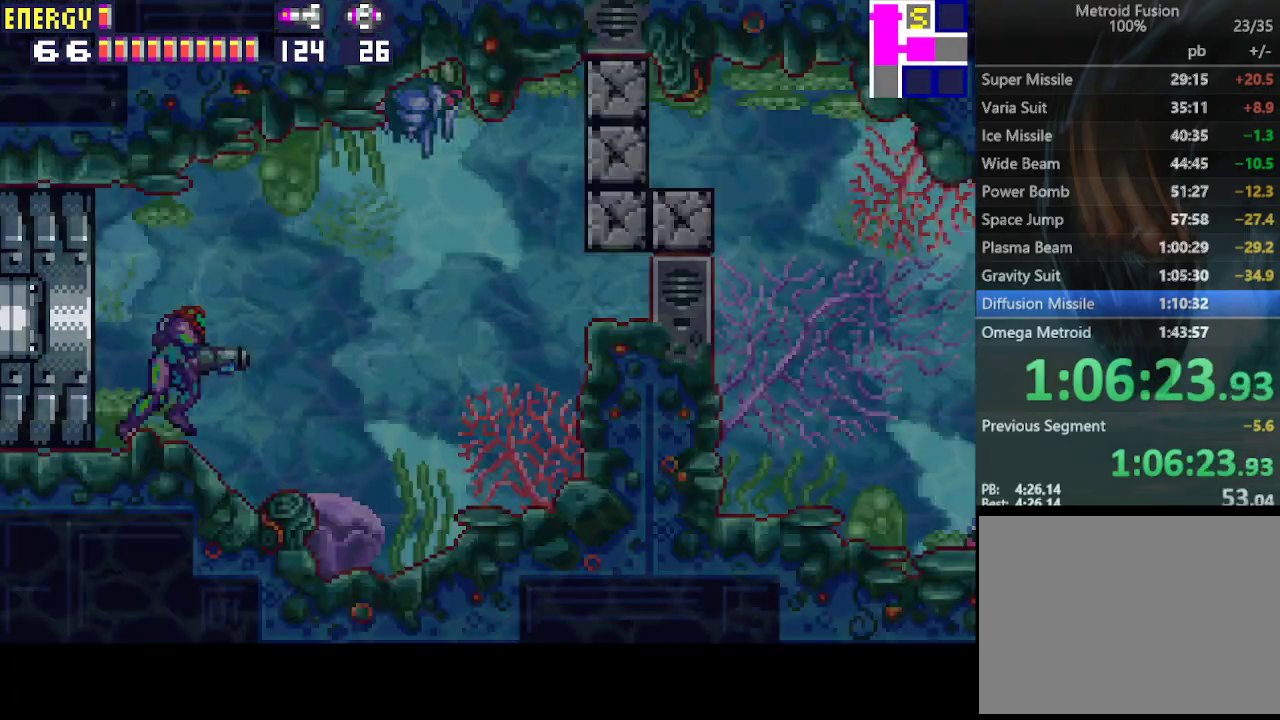
{"buttons": ["L1", "DPAD_RIGHT"], "events": [[67, "CROSS", "up"], [133, "CROSS", "down"], [233, "CROSS", "up"], [300, "CROSS", "down"], [367, "CROSS", "up"], [400, "CROSS", "down"], [500, "CROSS", "up"]]}
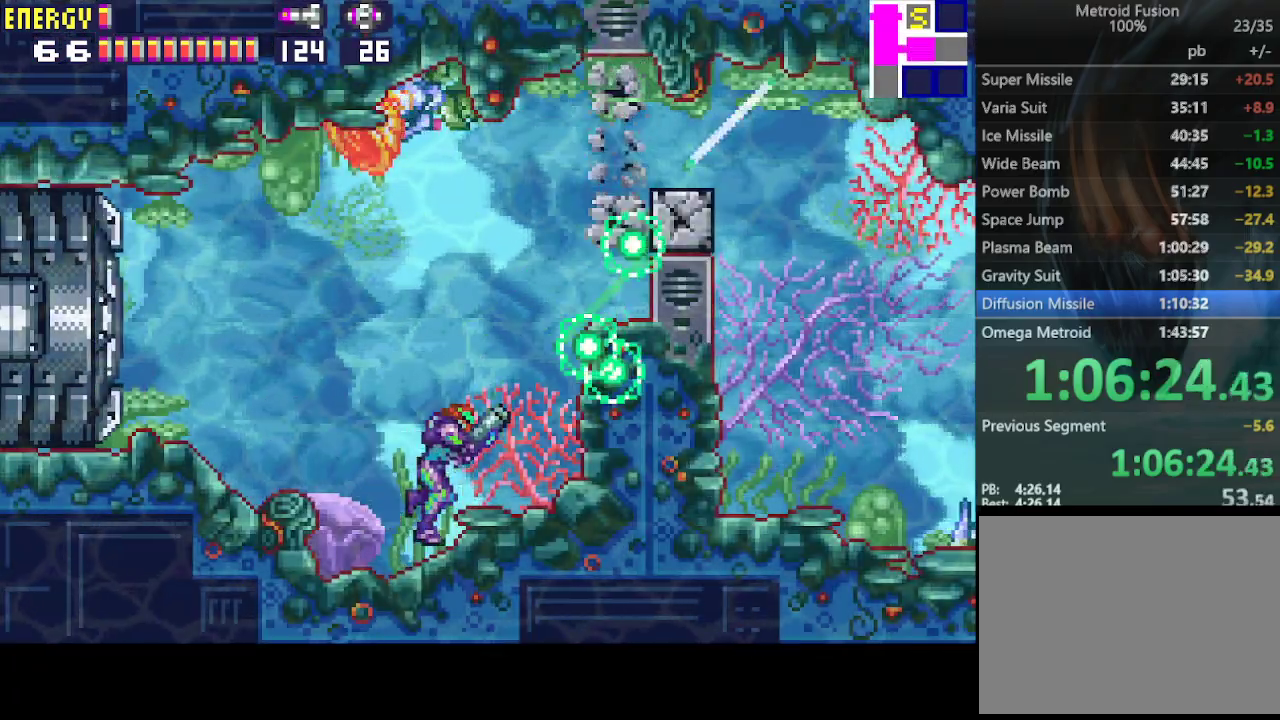
{"buttons": ["DPAD_RIGHT"], "events": [[100, "CIRCLE", "down"], [100, "L1", "up"], [400, "CIRCLE", "up"]]}
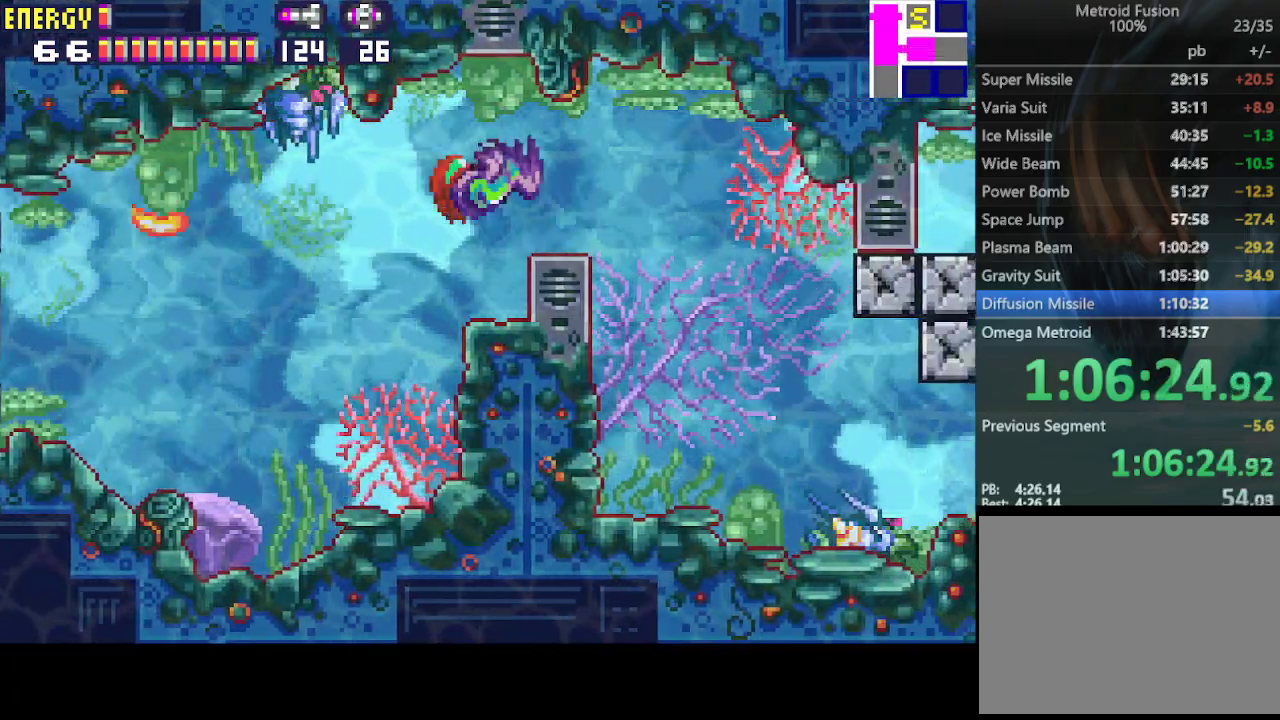
{"buttons": ["DPAD_RIGHT"], "events": [[267, "CIRCLE", "down"], [300, "CIRCLE", "up"]]}
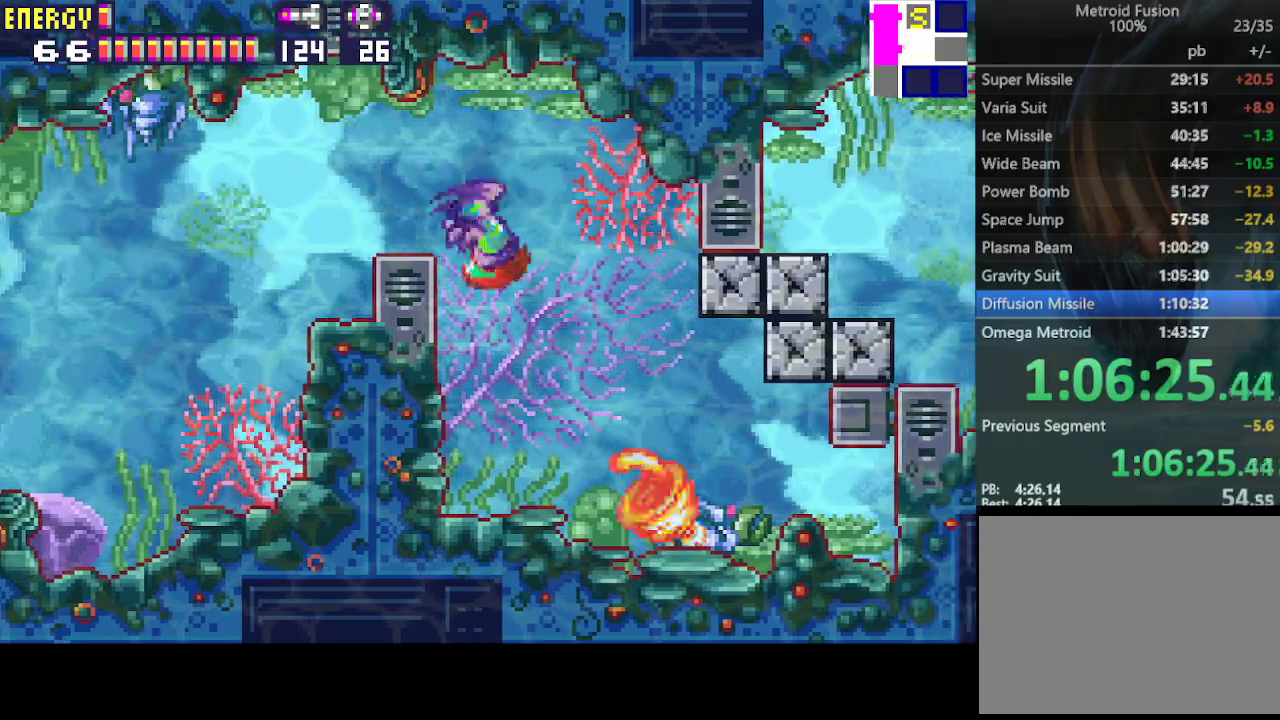
{"buttons": ["CROSS", "DPAD_RIGHT"], "events": [[100, "CROSS", "down"], [167, "CROSS", "up"], [233, "CROSS", "down"], [300, "CROSS", "up"], [367, "CROSS", "down"], [467, "CROSS", "up"], [500, "CROSS", "down"]]}
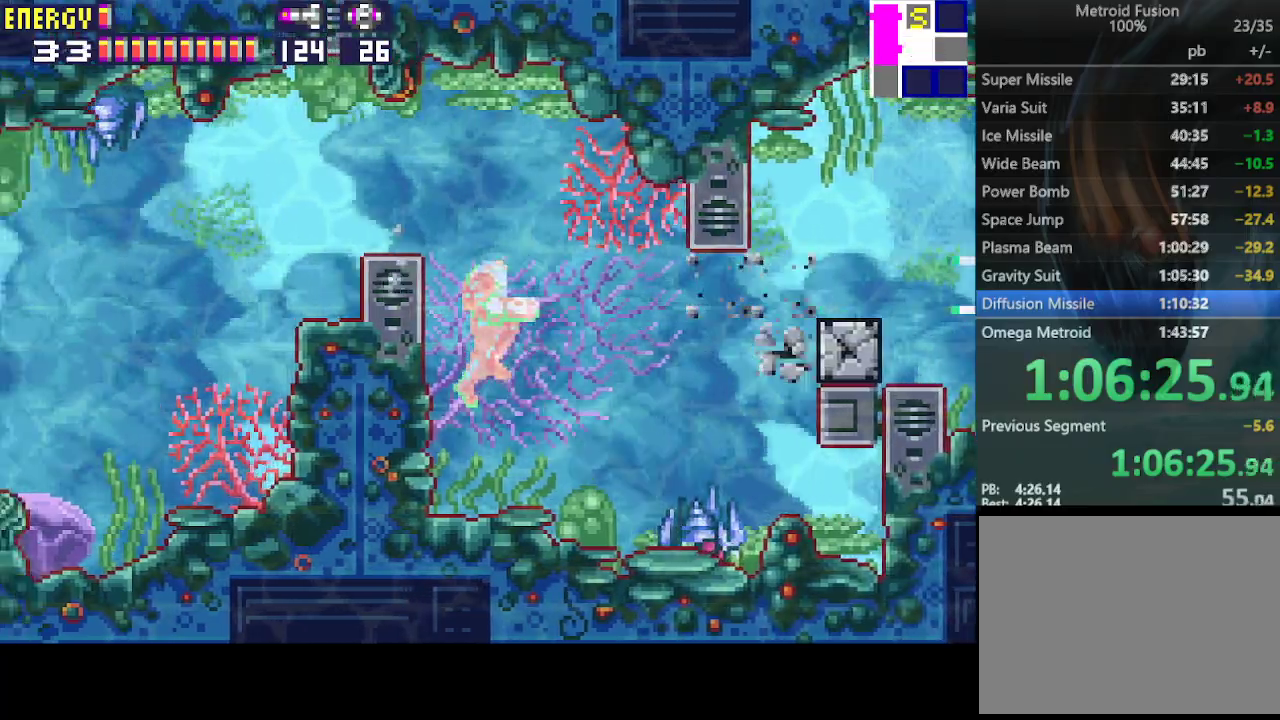
{"buttons": ["DPAD_RIGHT"], "events": [[100, "CROSS", "up"]]}
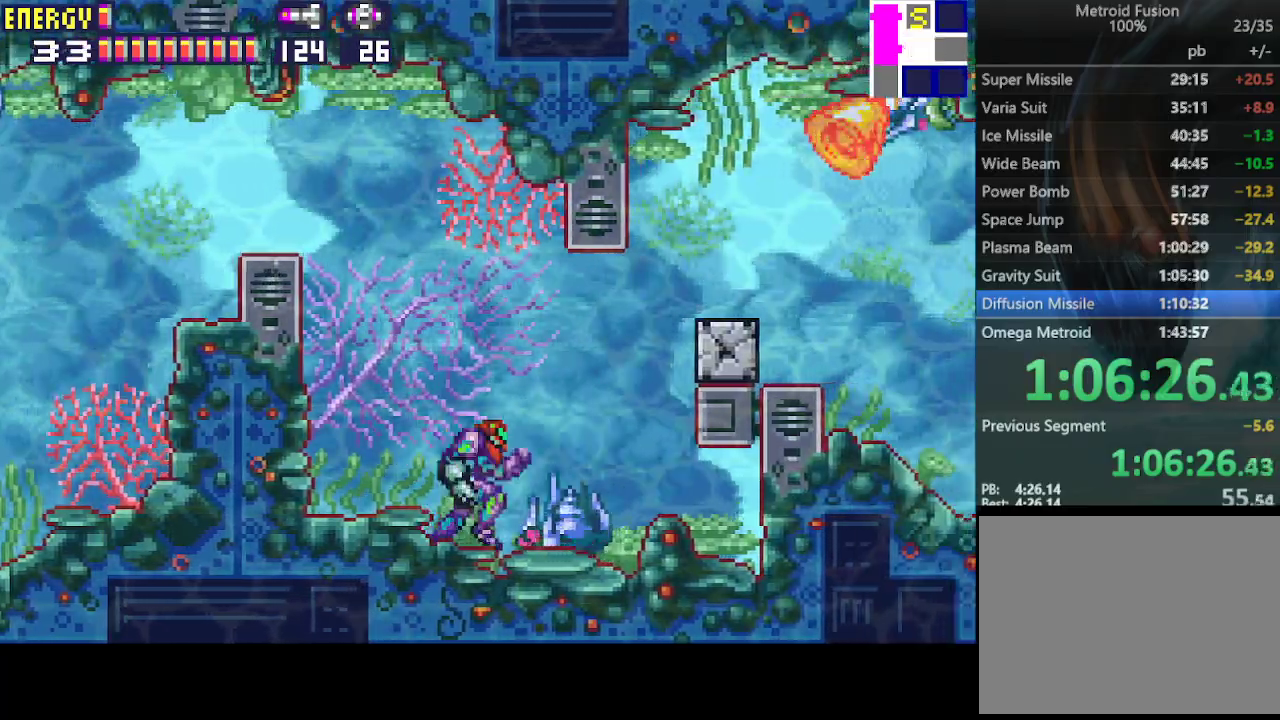
{"buttons": ["DPAD_RIGHT"], "events": [[67, "CIRCLE", "down"], [367, "CIRCLE", "up"], [433, "CROSS", "down"], [500, "CROSS", "up"]]}
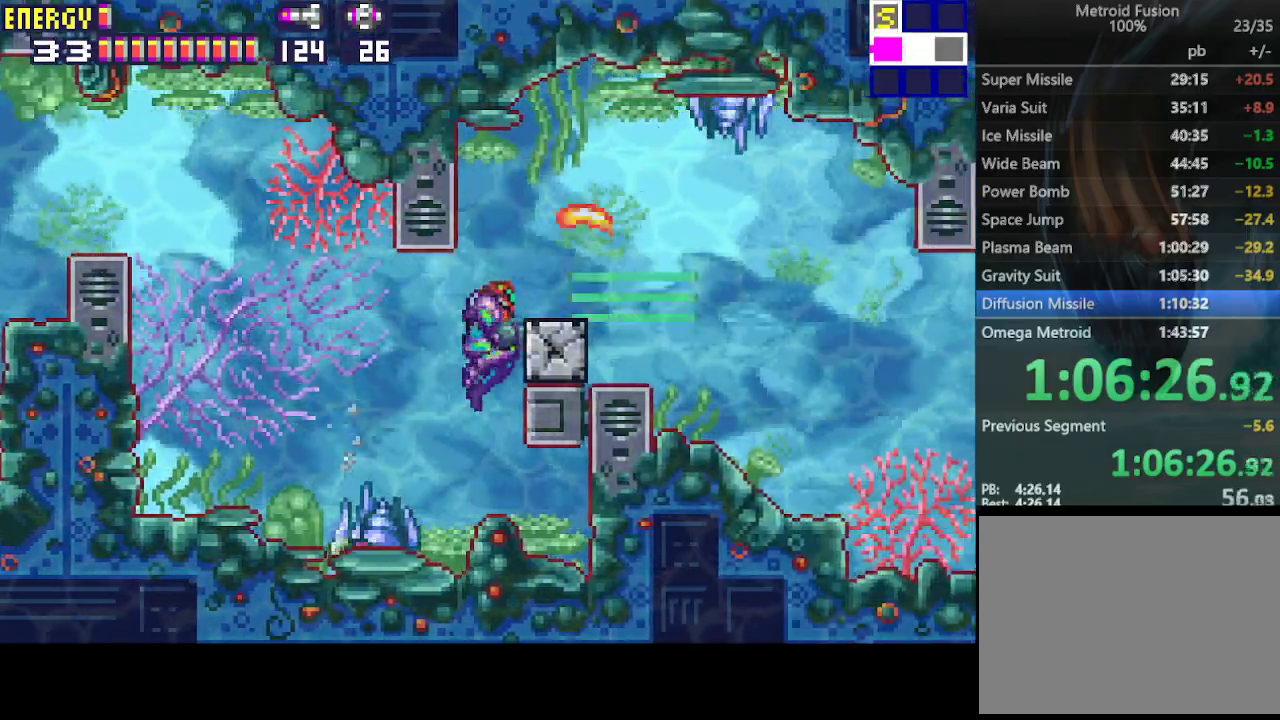
{"buttons": ["DPAD_RIGHT"], "events": [[67, "CROSS", "down"], [167, "CROSS", "up"], [200, "CROSS", "down"], [267, "CROSS", "up"], [367, "CIRCLE", "down"], [500, "CIRCLE", "up"]]}
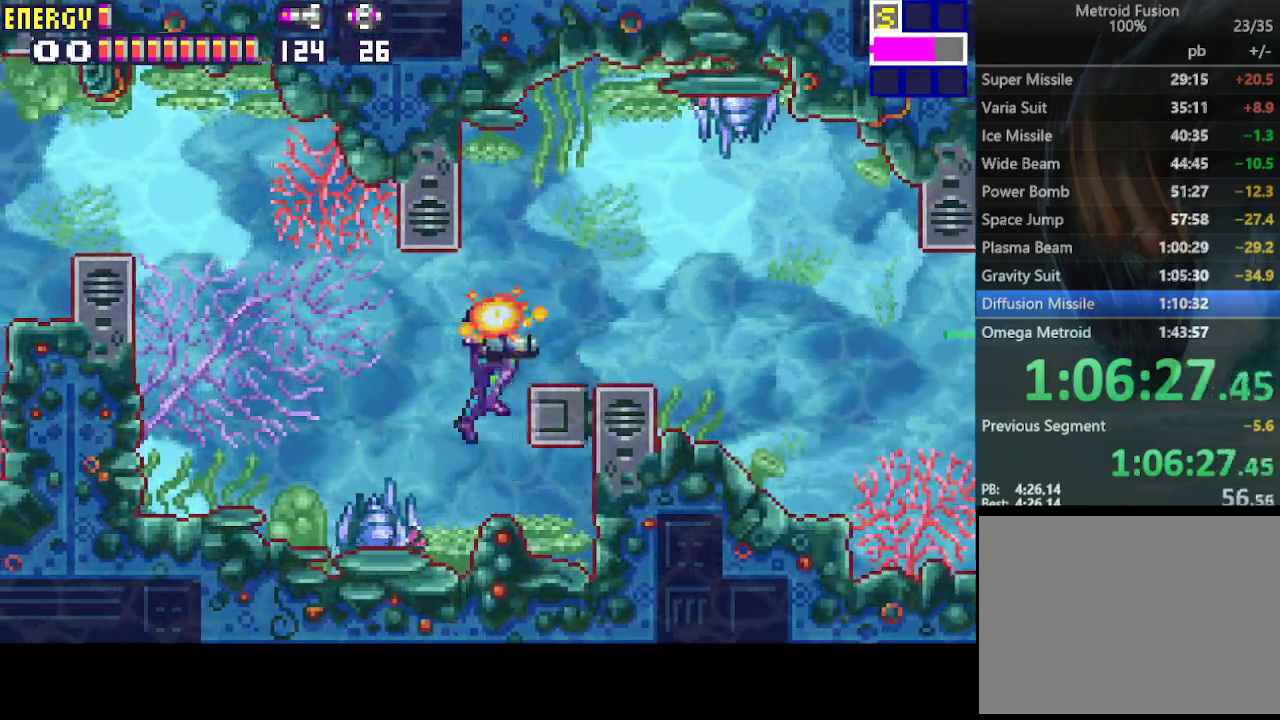
{"buttons": ["DPAD_RIGHT"], "events": []}
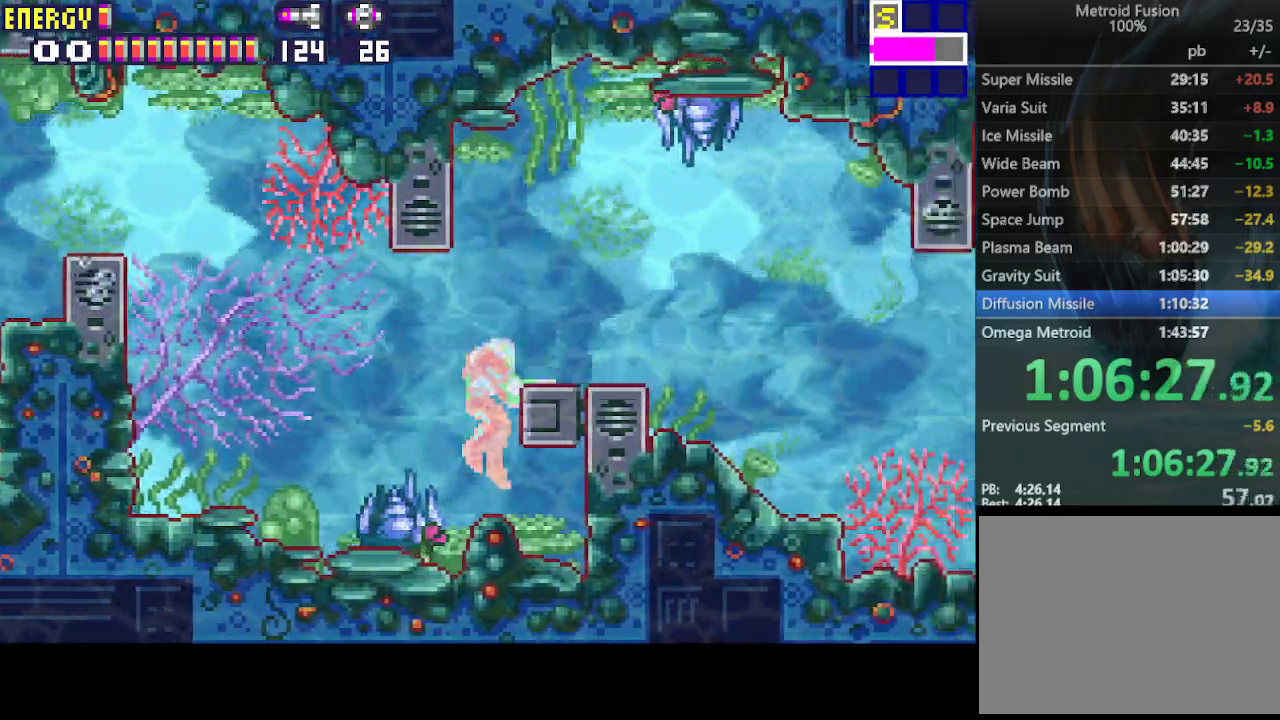
{"buttons": ["DPAD_RIGHT"], "events": [[133, "CIRCLE", "down"], [267, "CIRCLE", "up"]]}
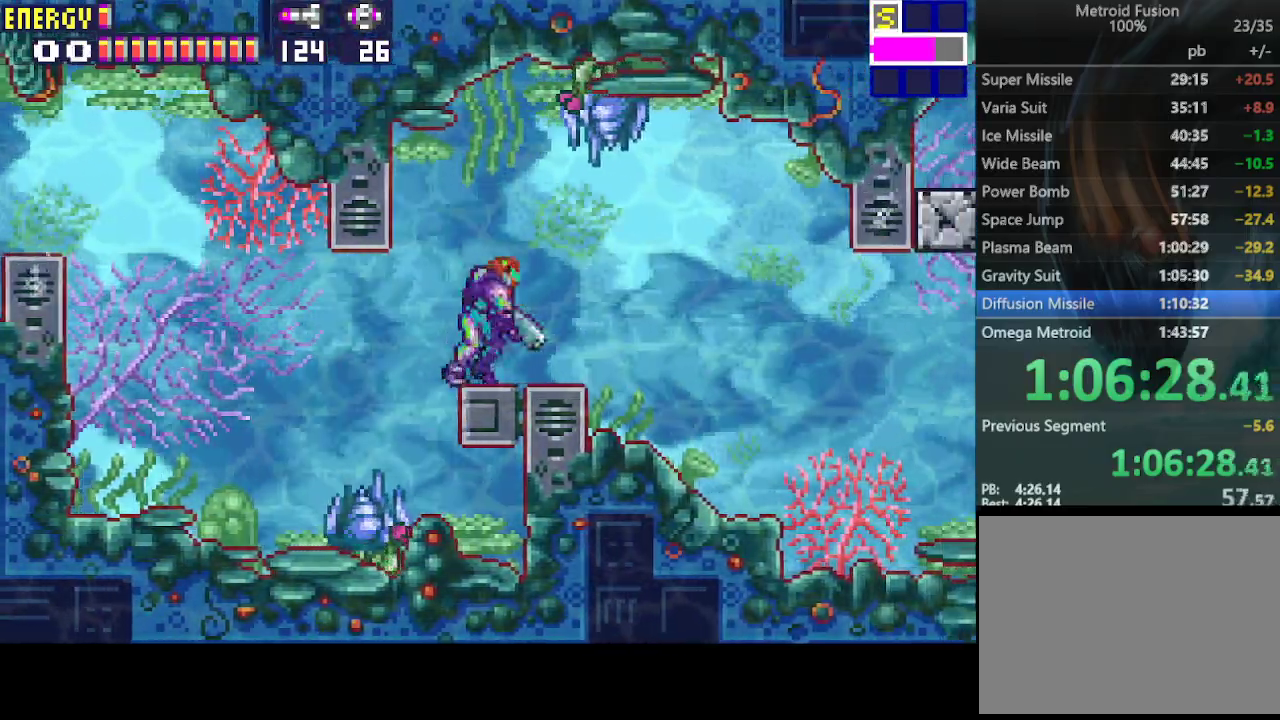
{"buttons": ["R1", "DPAD_DOWN", "DPAD_RIGHT"], "events": [[133, "R1", "down"], [233, "DPAD_DOWN", "down"]]}
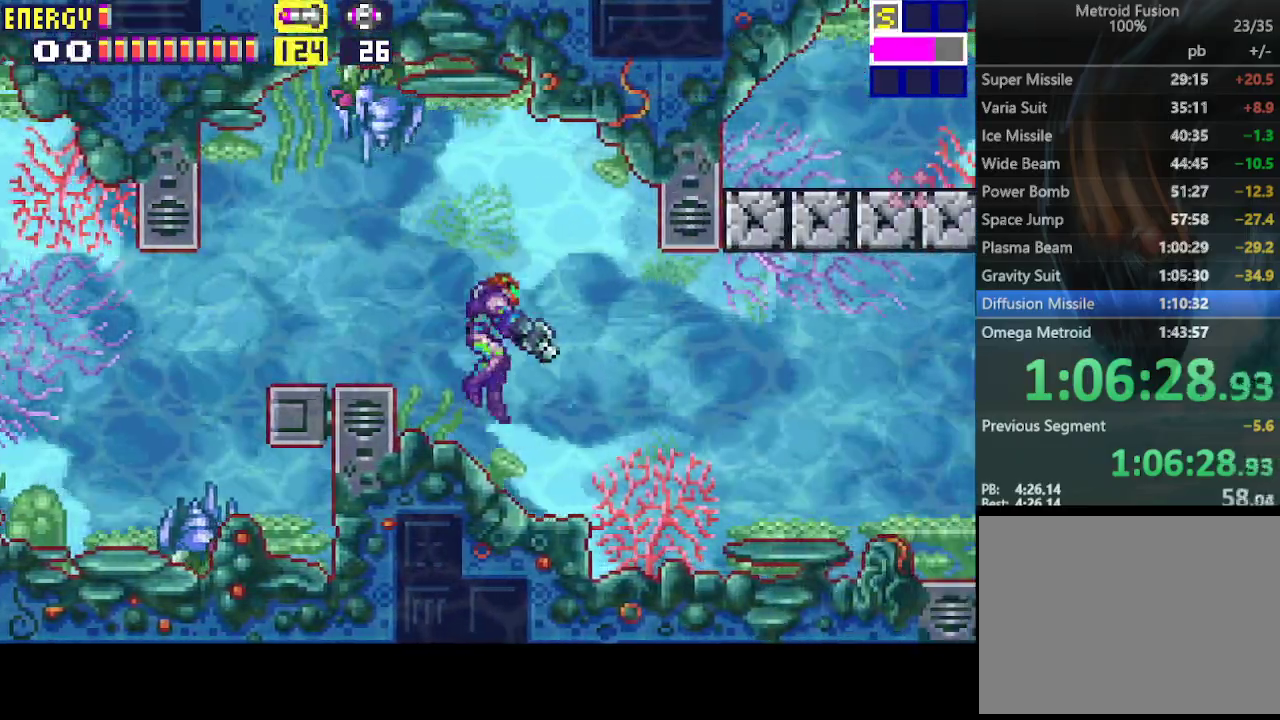
{"buttons": ["R1", "DPAD_DOWN", "DPAD_RIGHT"], "events": []}
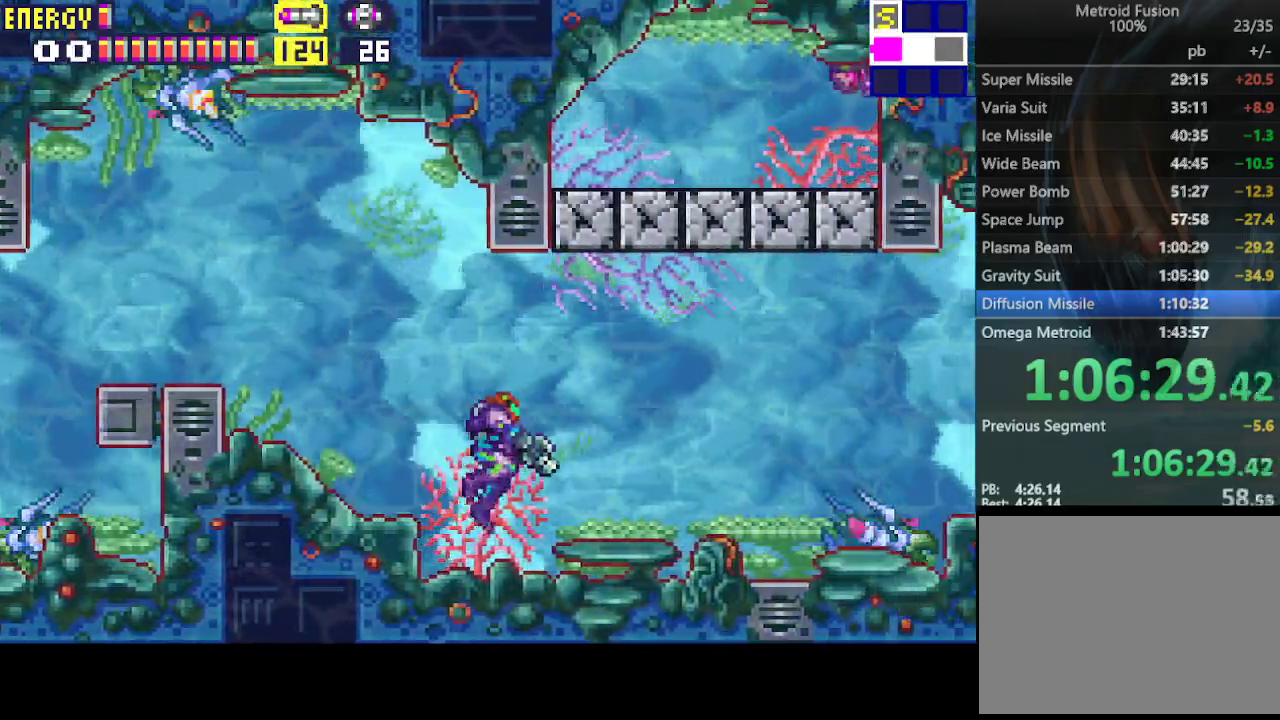
{"buttons": ["R1", "DPAD_DOWN", "DPAD_RIGHT"], "events": []}
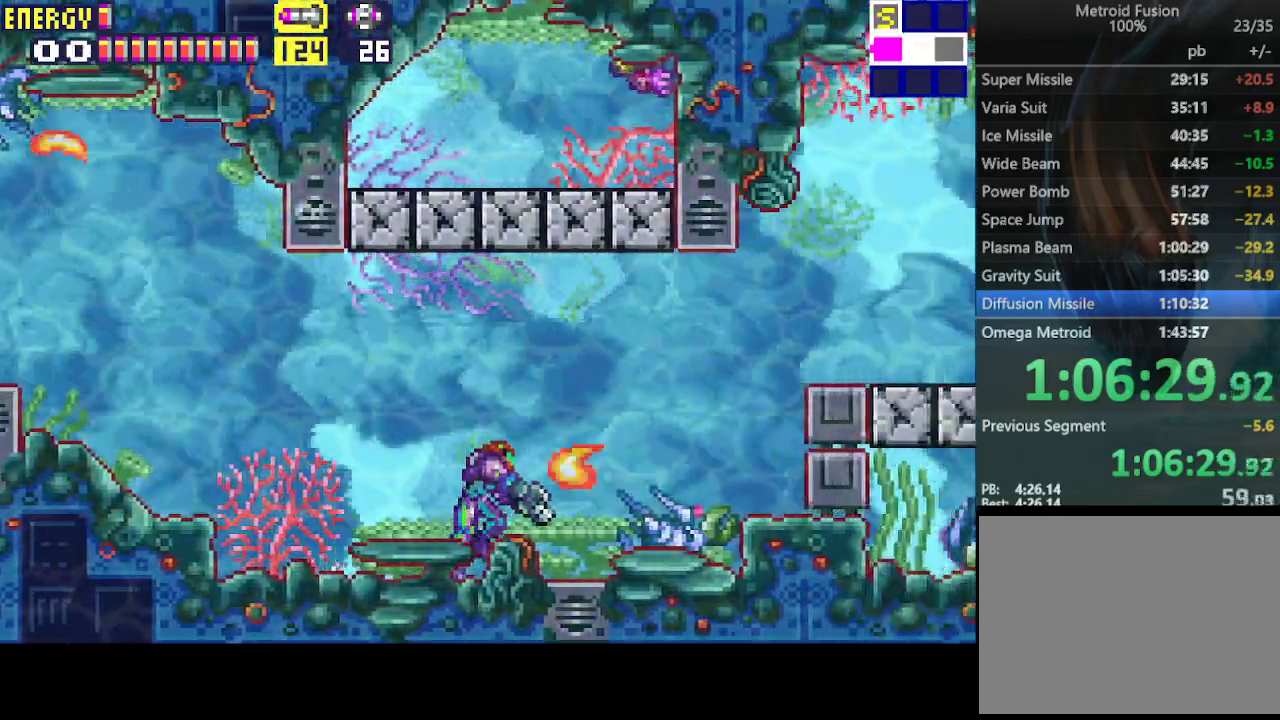
{"buttons": ["R1", "DPAD_DOWN", "DPAD_RIGHT"], "events": [[67, "CROSS", "down"], [133, "CIRCLE", "down"], [167, "CROSS", "up"], [267, "CIRCLE", "up"]]}
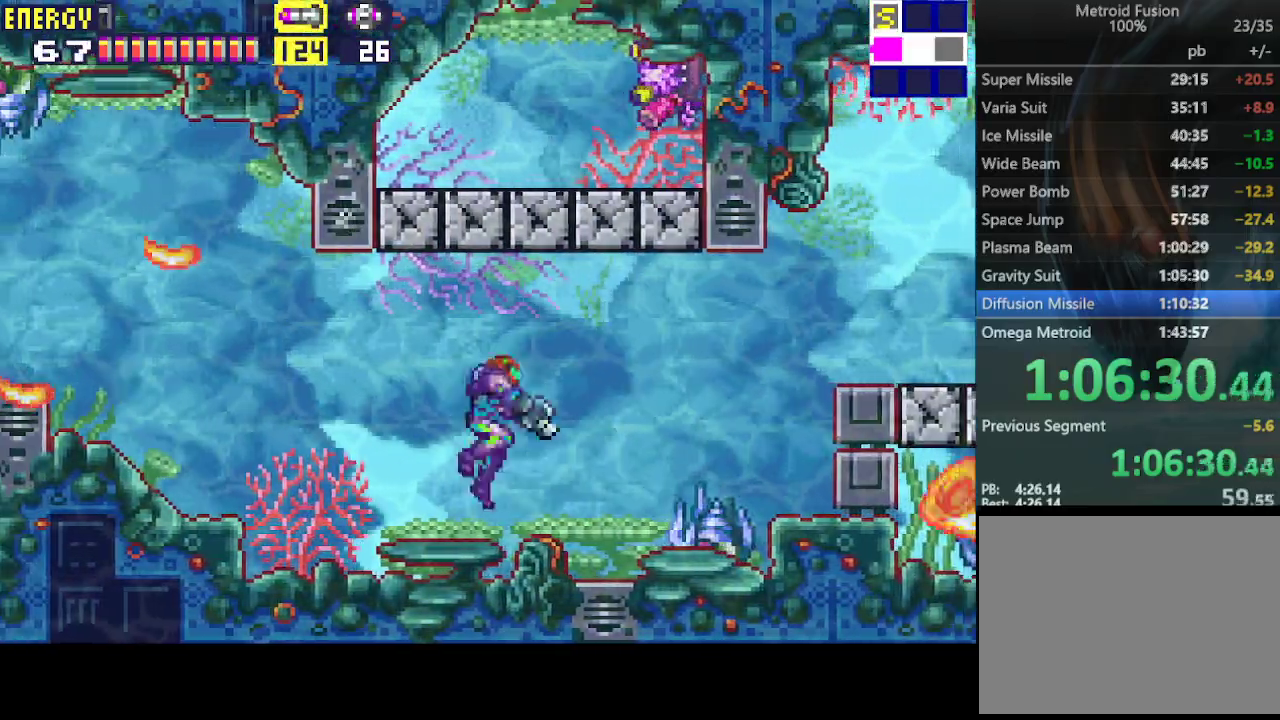
{"buttons": ["CIRCLE", "DPAD_RIGHT"], "events": [[267, "CROSS", "down"], [333, "CIRCLE", "down"], [367, "CROSS", "up"], [367, "DPAD_DOWN", "up"], [467, "R1", "up"]]}
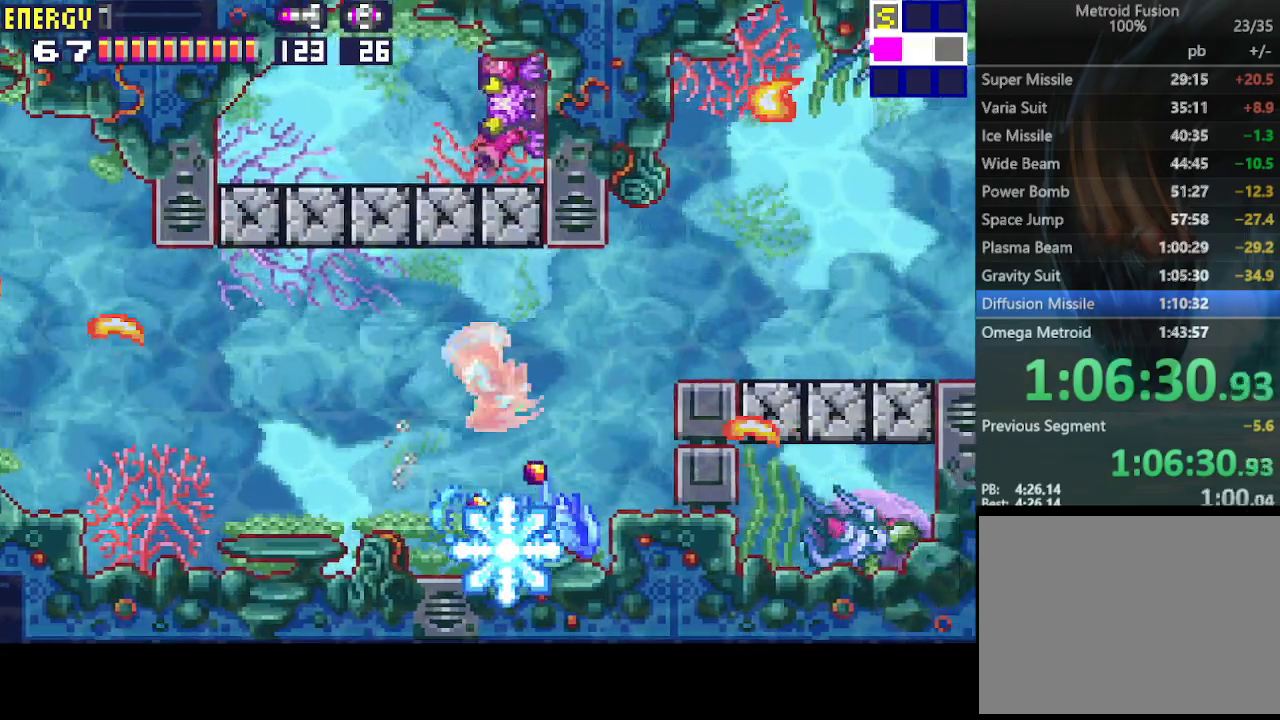
{"buttons": ["DPAD_RIGHT"], "events": [[100, "CIRCLE", "up"], [367, "CIRCLE", "down"], [500, "CIRCLE", "up"]]}
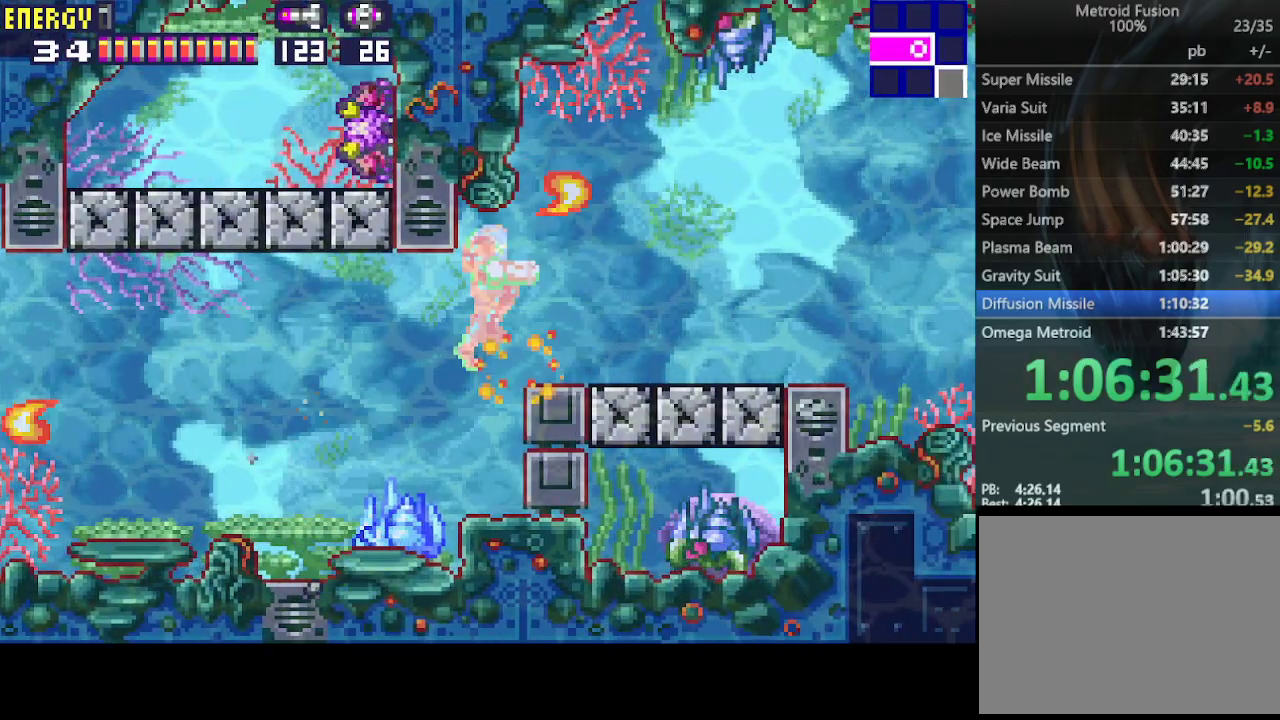
{"buttons": ["DPAD_RIGHT"], "events": [[467, "CIRCLE", "down"], [500, "CIRCLE", "up"]]}
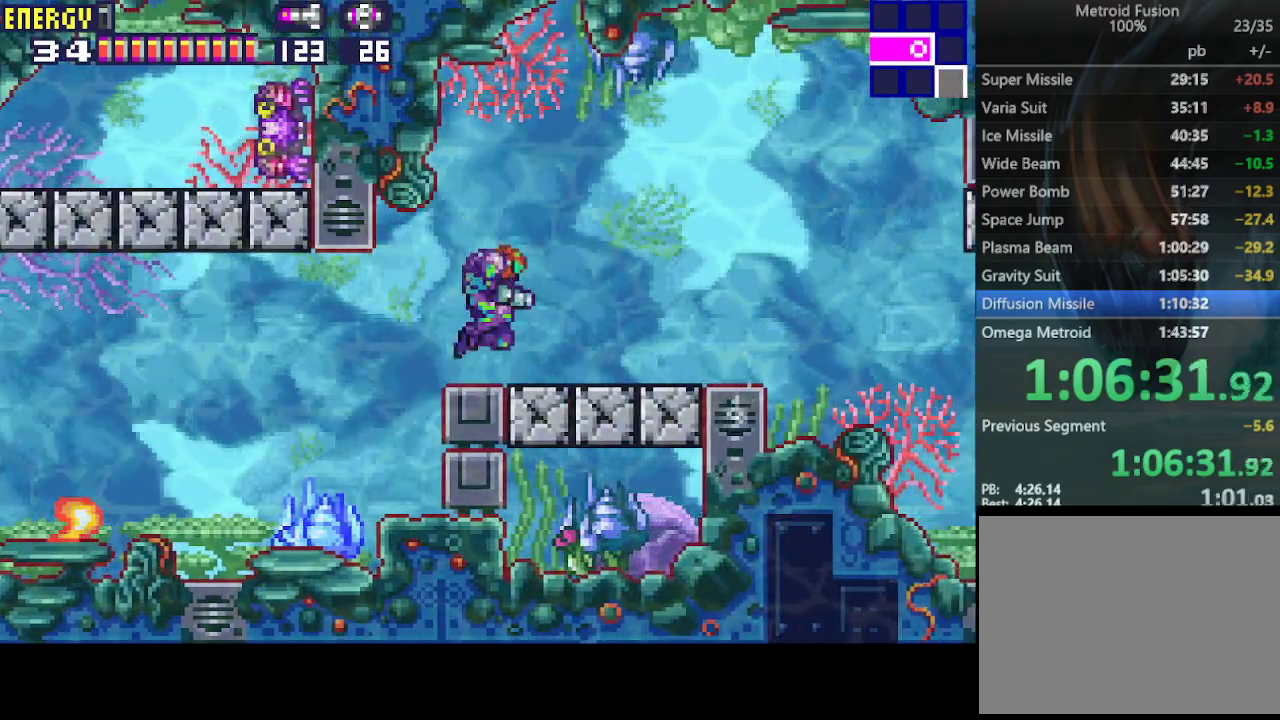
{"buttons": ["DPAD_RIGHT"], "events": [[300, "CROSS", "down"], [367, "CROSS", "up"], [433, "CROSS", "down"], [500, "CROSS", "up"]]}
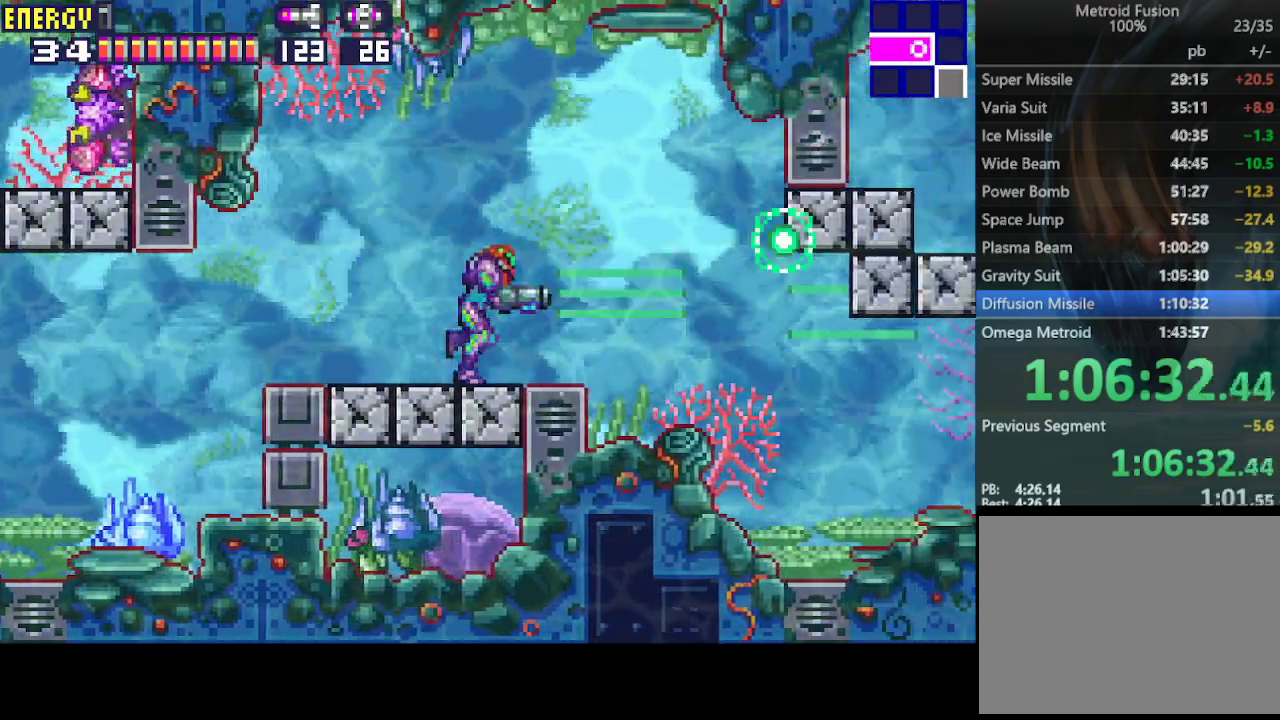
{"buttons": ["DPAD_RIGHT"], "events": [[67, "CROSS", "down"], [133, "CROSS", "up"], [200, "CROSS", "down"], [300, "CROSS", "up"]]}